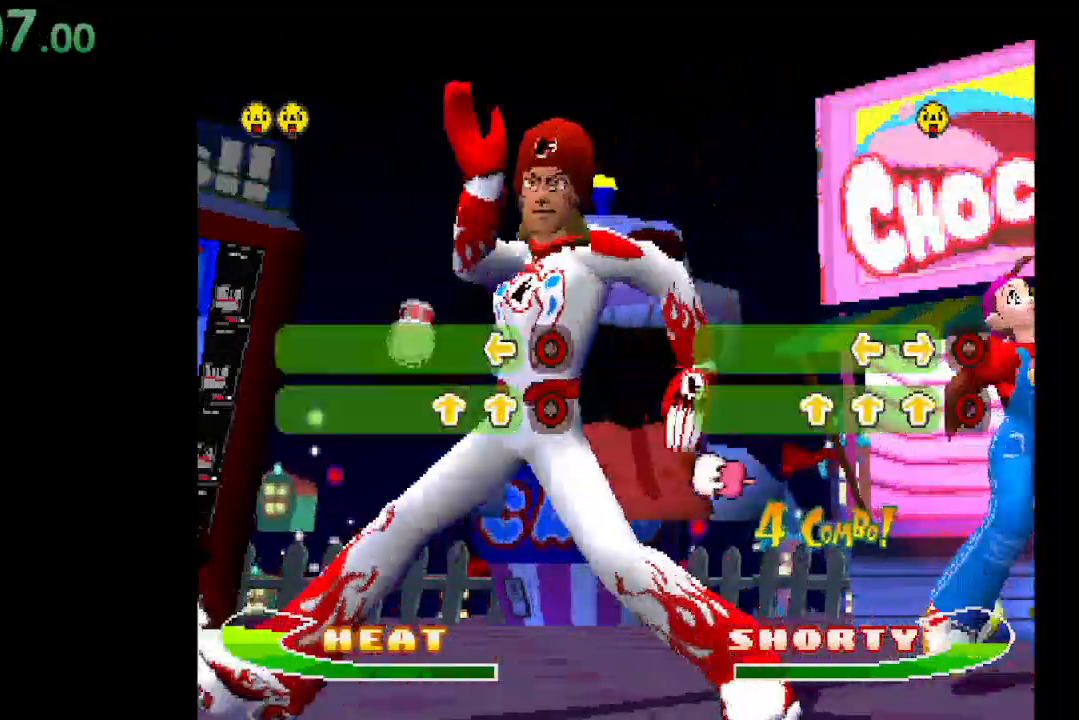
Gameplay with a controller (Xbox layout); each line is a JSON object with the inputs held at the frame after it. "events" lists button and stick changes between this image and that frame as [ms after this image, input, new state], when the widget could be followed in between. Not read: left_stick right_stick.
{"buttons": ["DPAD_UP"], "events": [[100, "DPAD_UP", "up"], [433, "DPAD_UP", "down"]]}
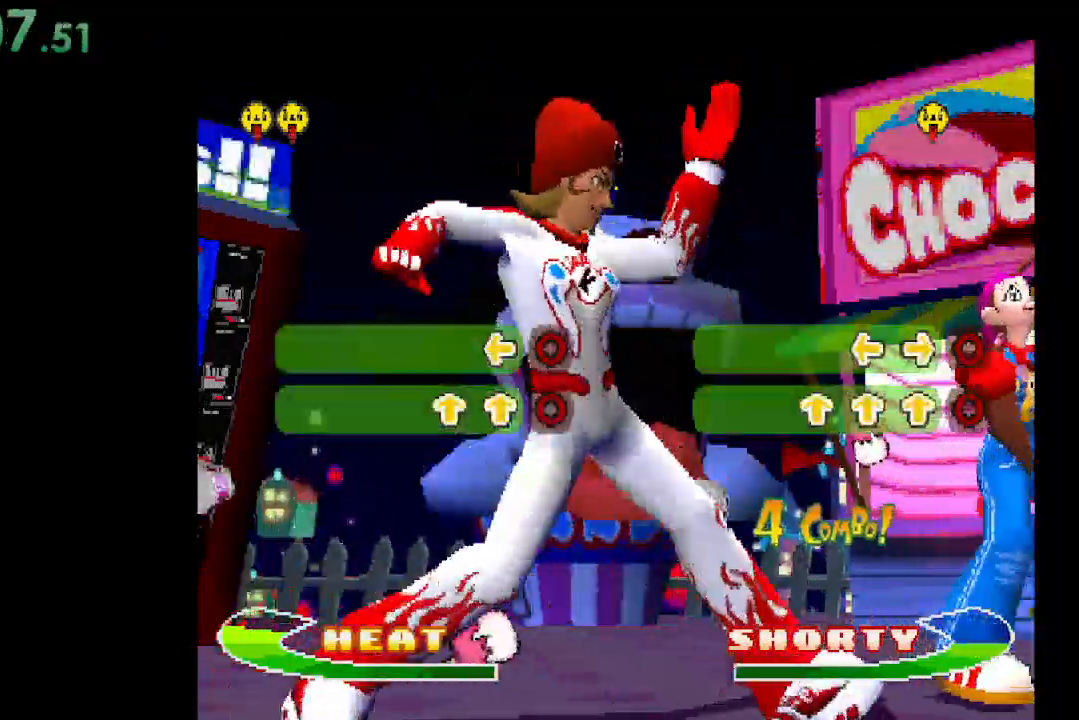
{"buttons": [], "events": [[67, "DPAD_UP", "up"]]}
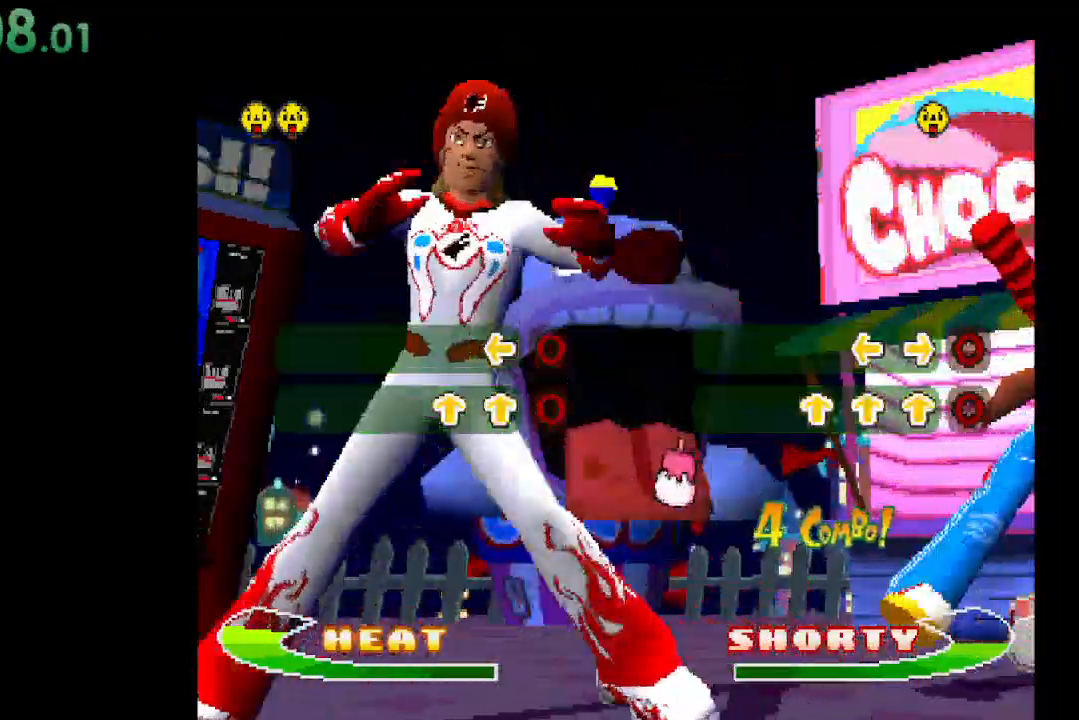
{"buttons": [], "events": [[267, "B", "down"], [400, "B", "up"]]}
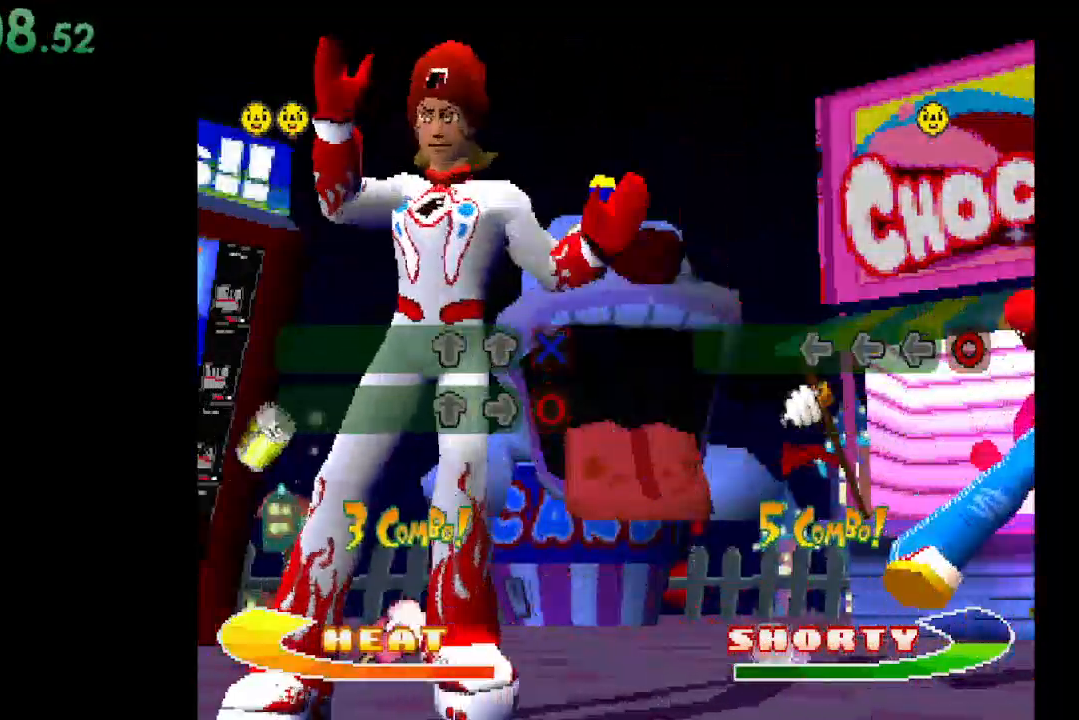
{"buttons": [], "events": [[300, "DPAD_UP", "down"], [433, "DPAD_UP", "up"]]}
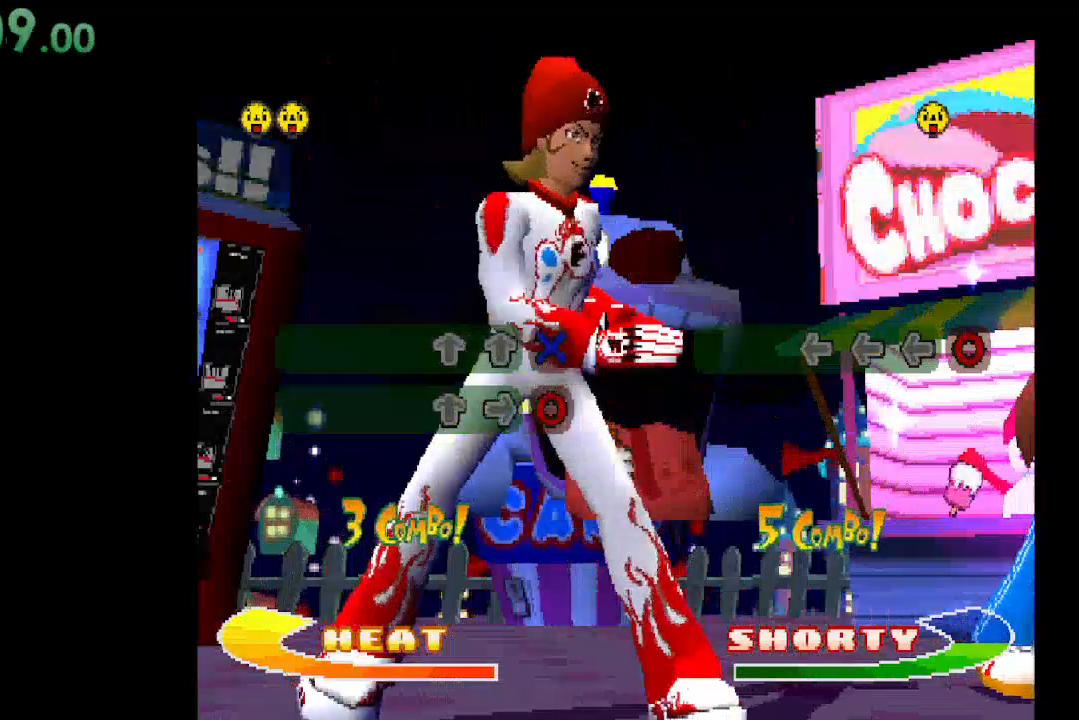
{"buttons": [], "events": [[200, "DPAD_RIGHT", "down"], [333, "DPAD_RIGHT", "up"]]}
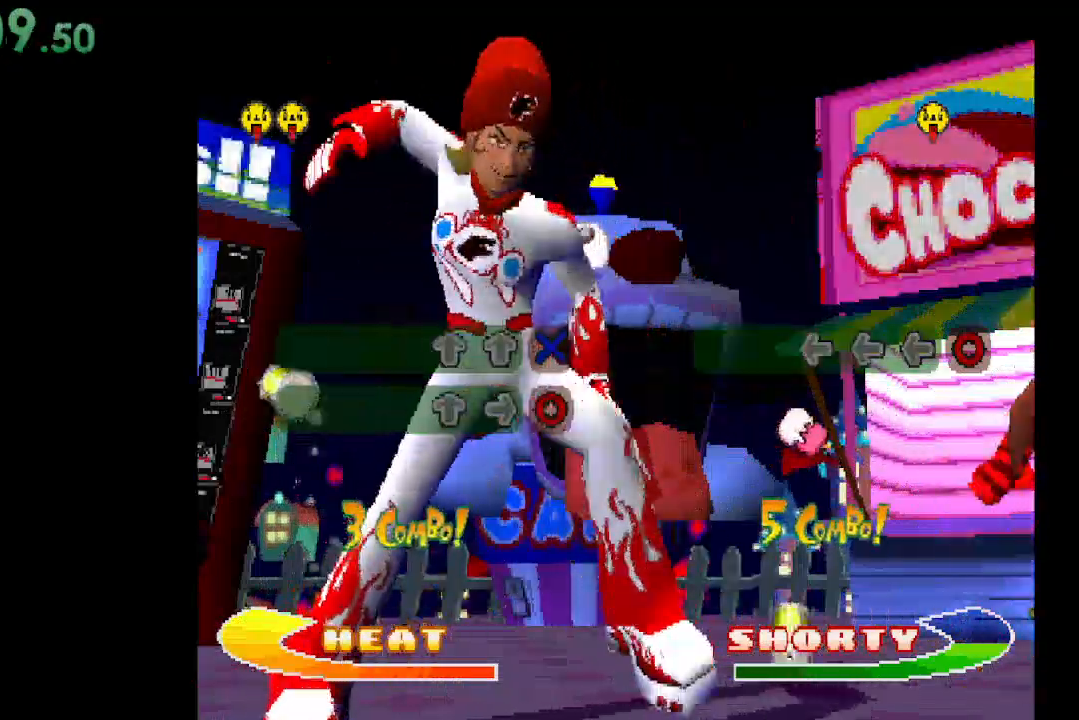
{"buttons": [], "events": []}
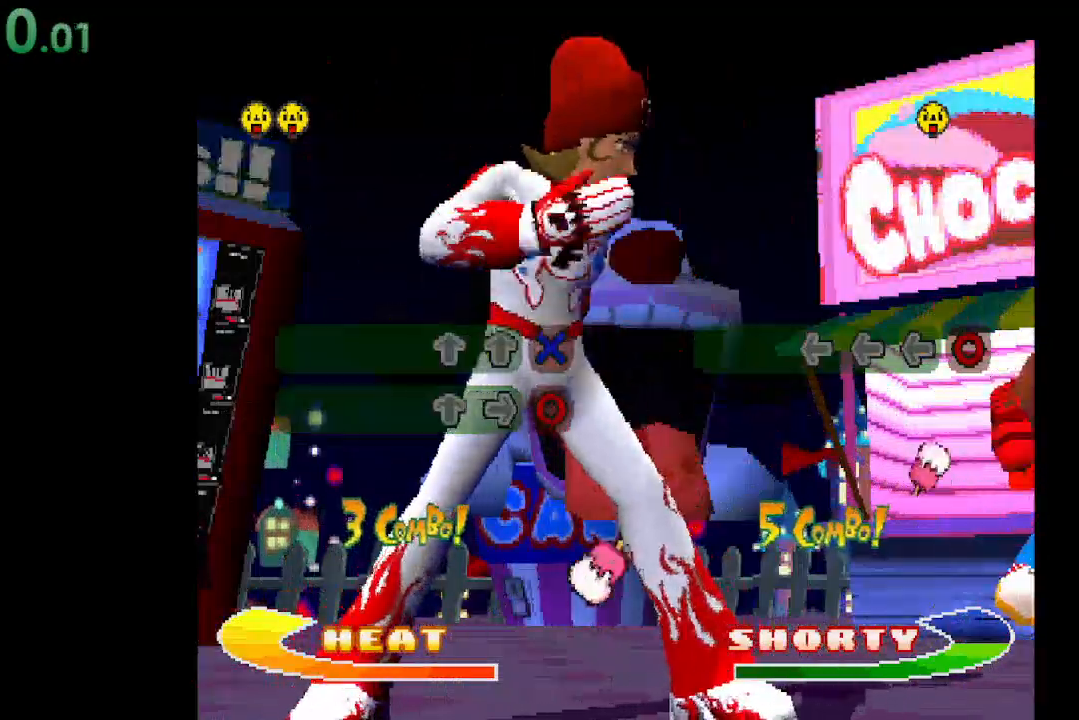
{"buttons": [], "events": [[100, "B", "down"], [233, "B", "up"]]}
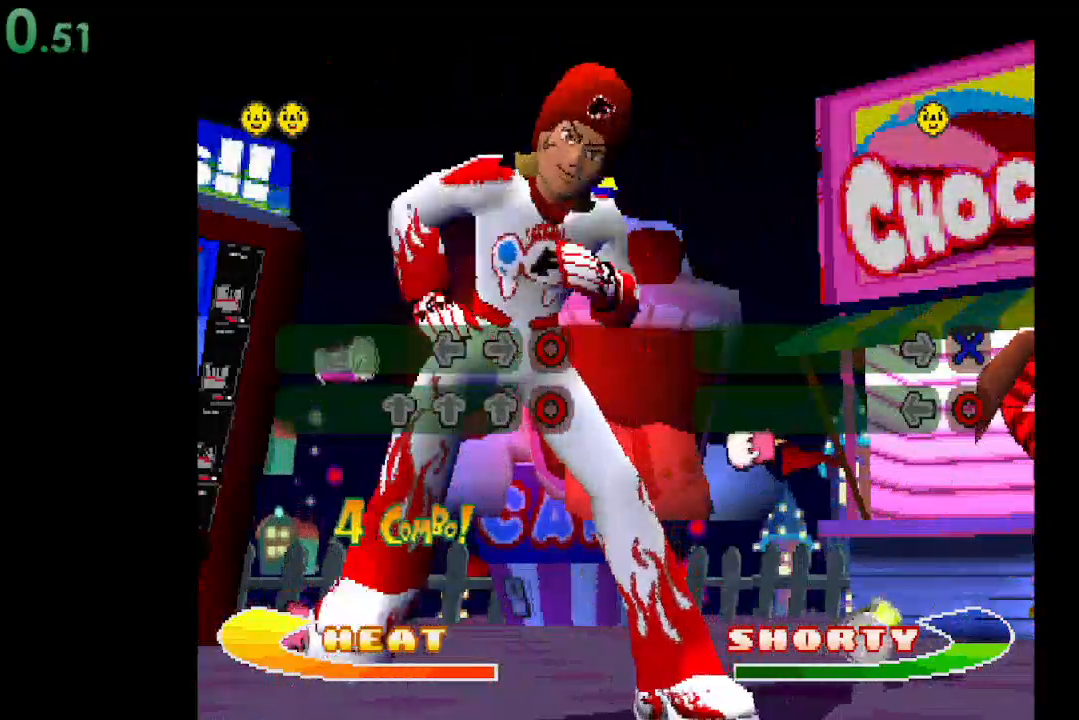
{"buttons": [], "events": [[167, "DPAD_UP", "down"], [300, "DPAD_UP", "up"]]}
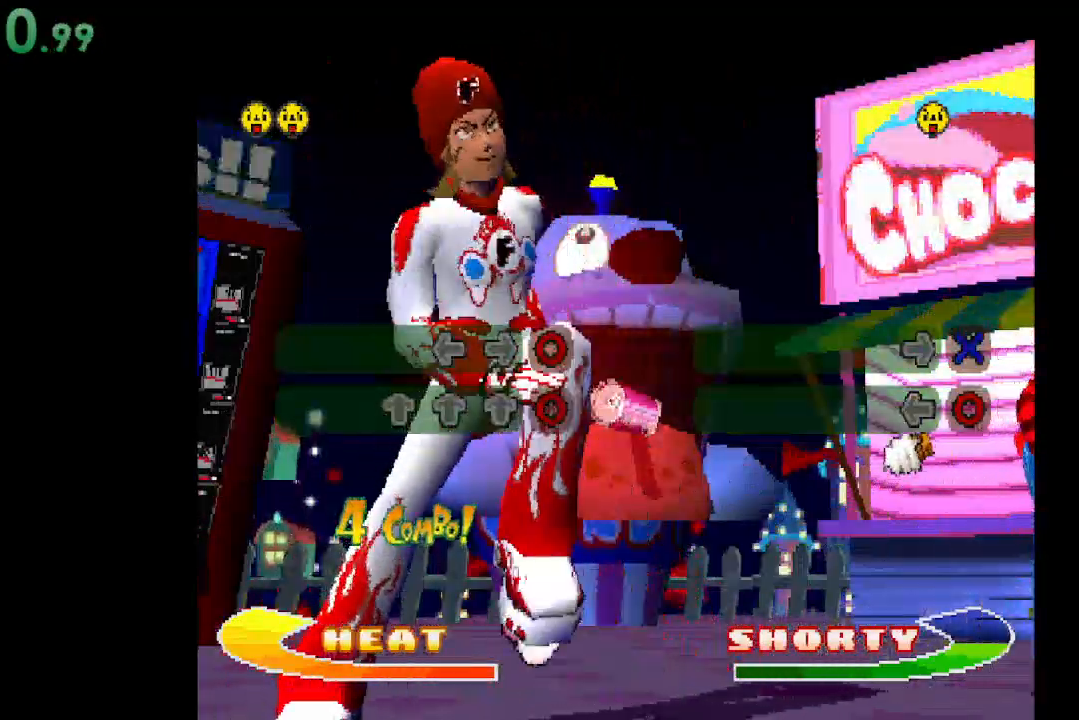
{"buttons": ["DPAD_UP"], "events": [[67, "DPAD_UP", "down"], [200, "DPAD_UP", "up"], [500, "DPAD_UP", "down"]]}
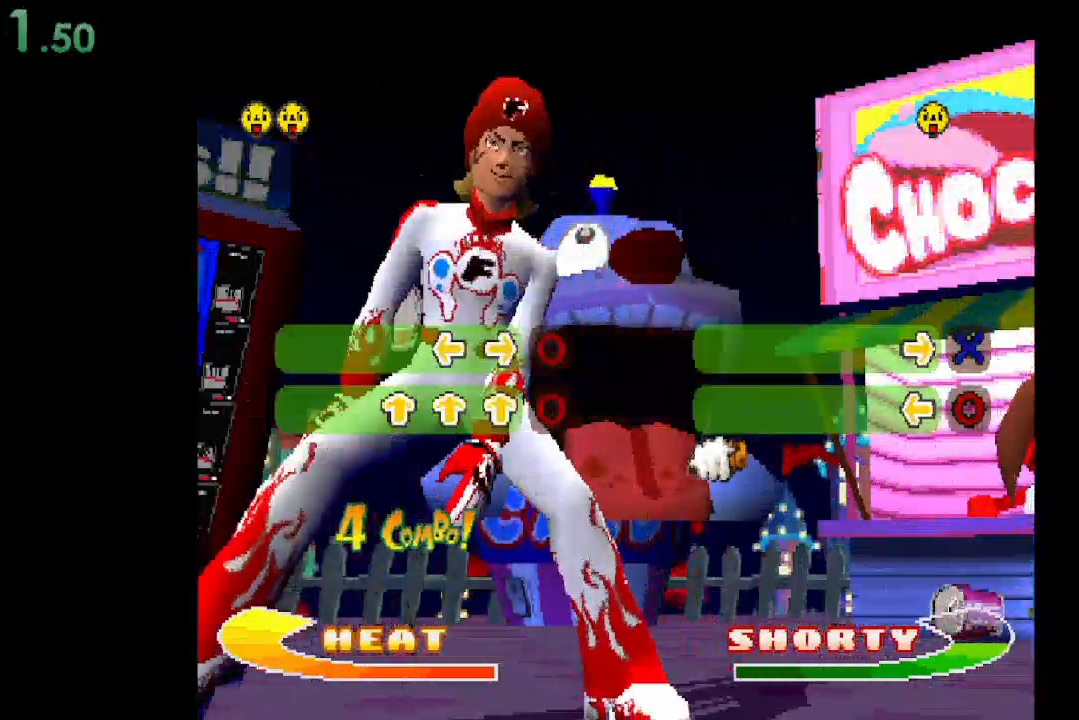
{"buttons": ["B"], "events": [[133, "DPAD_UP", "up"], [400, "B", "down"]]}
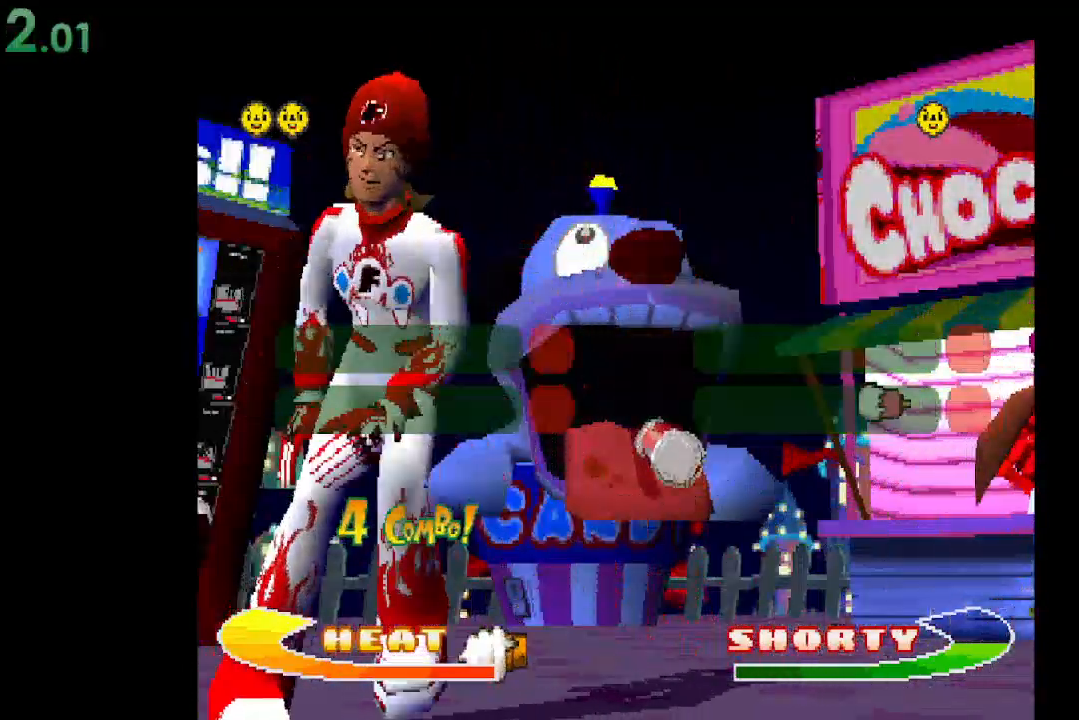
{"buttons": ["DPAD_UP"], "events": [[33, "B", "up"], [467, "DPAD_UP", "down"]]}
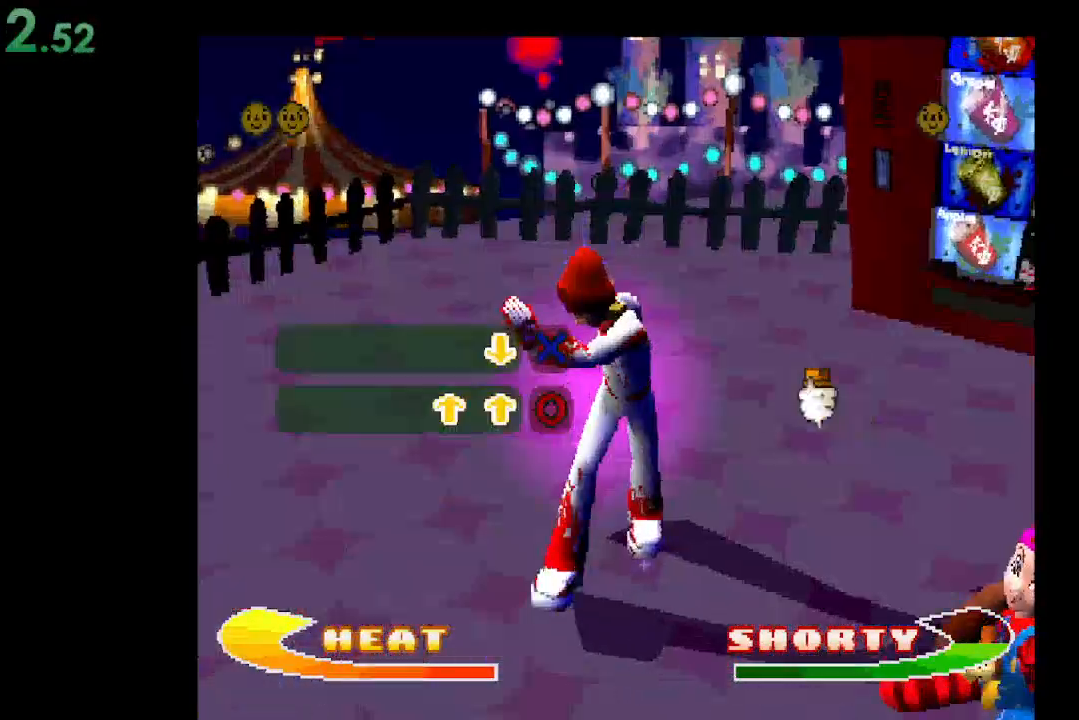
{"buttons": ["DPAD_DOWN"], "events": [[100, "DPAD_UP", "up"], [400, "DPAD_DOWN", "down"]]}
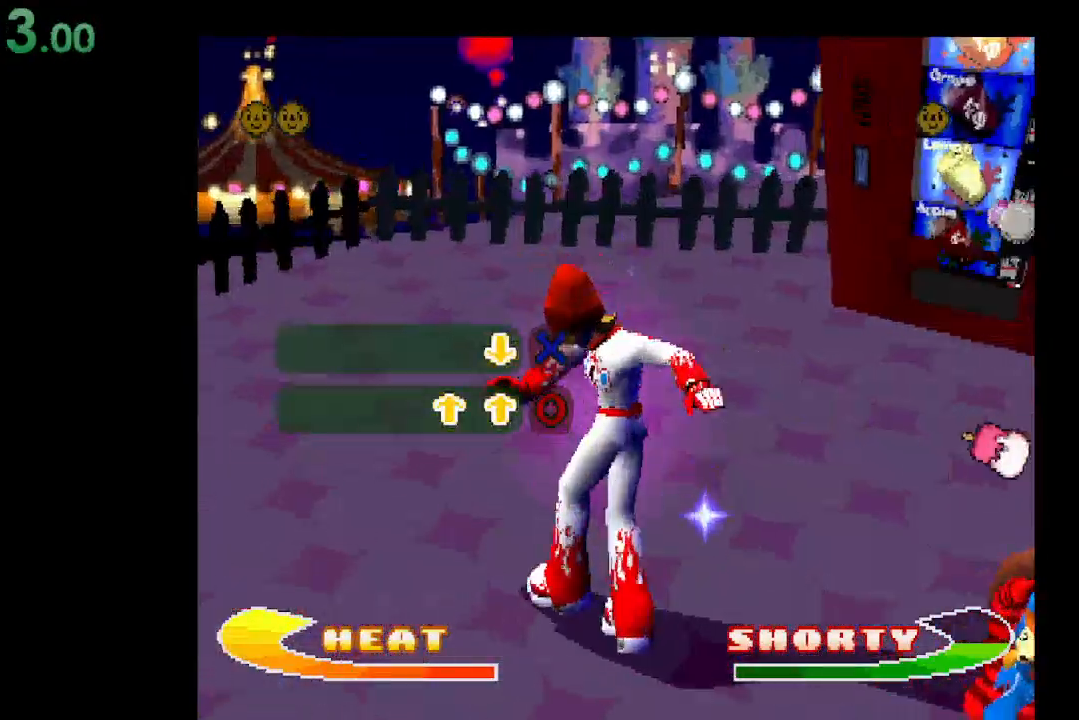
{"buttons": [], "events": [[33, "DPAD_DOWN", "up"], [367, "DPAD_UP", "down"], [500, "DPAD_UP", "up"]]}
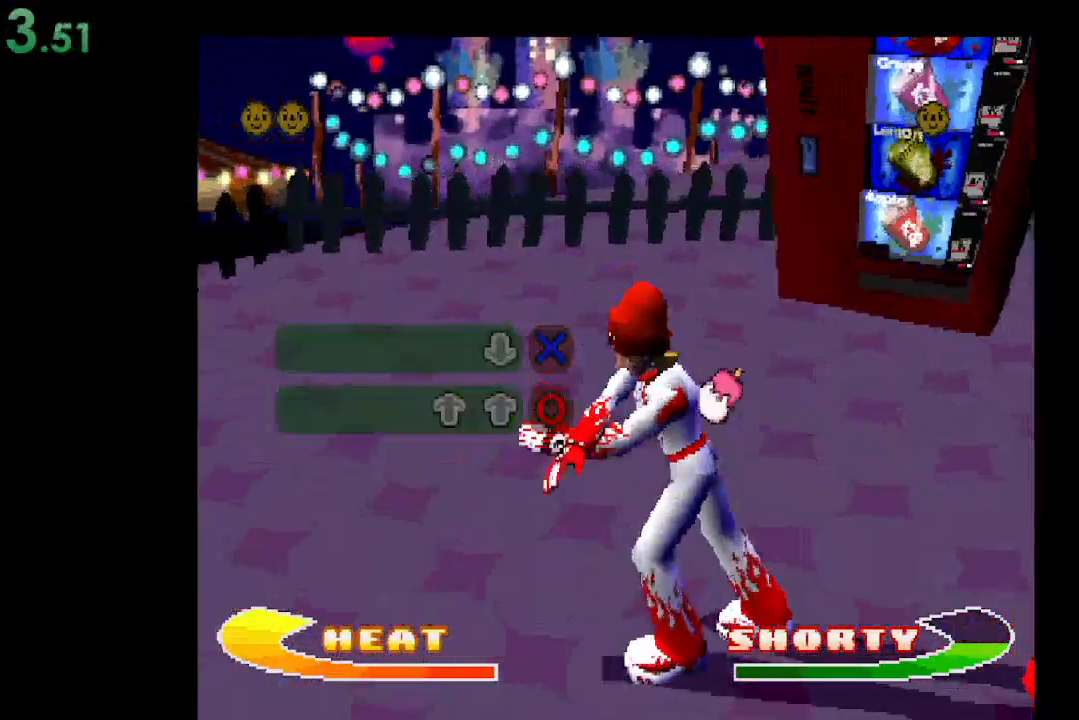
{"buttons": [], "events": [[267, "B", "down"], [400, "B", "up"]]}
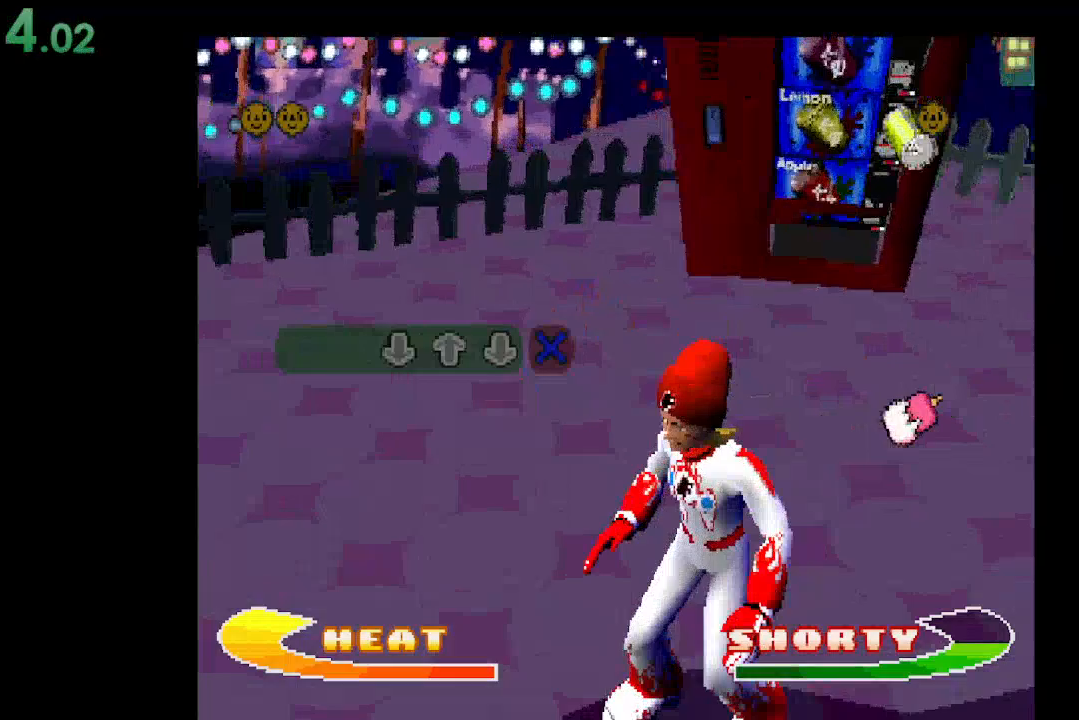
{"buttons": [], "events": [[267, "DPAD_DOWN", "down"], [400, "DPAD_DOWN", "up"]]}
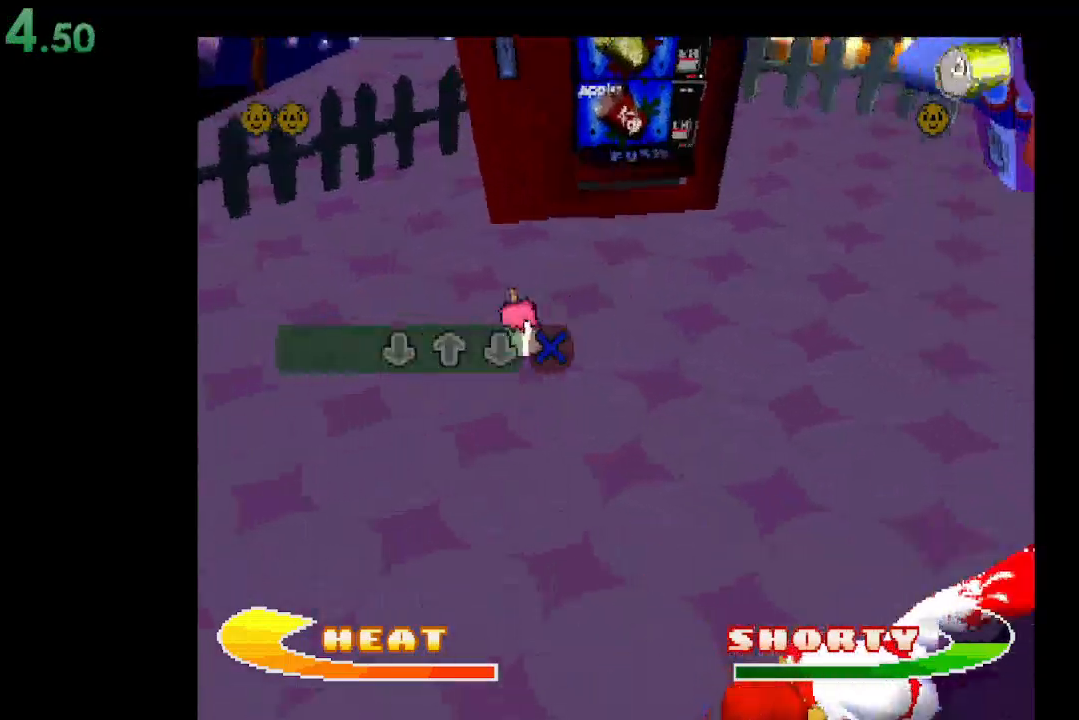
{"buttons": [], "events": [[167, "DPAD_UP", "down"], [367, "DPAD_UP", "up"]]}
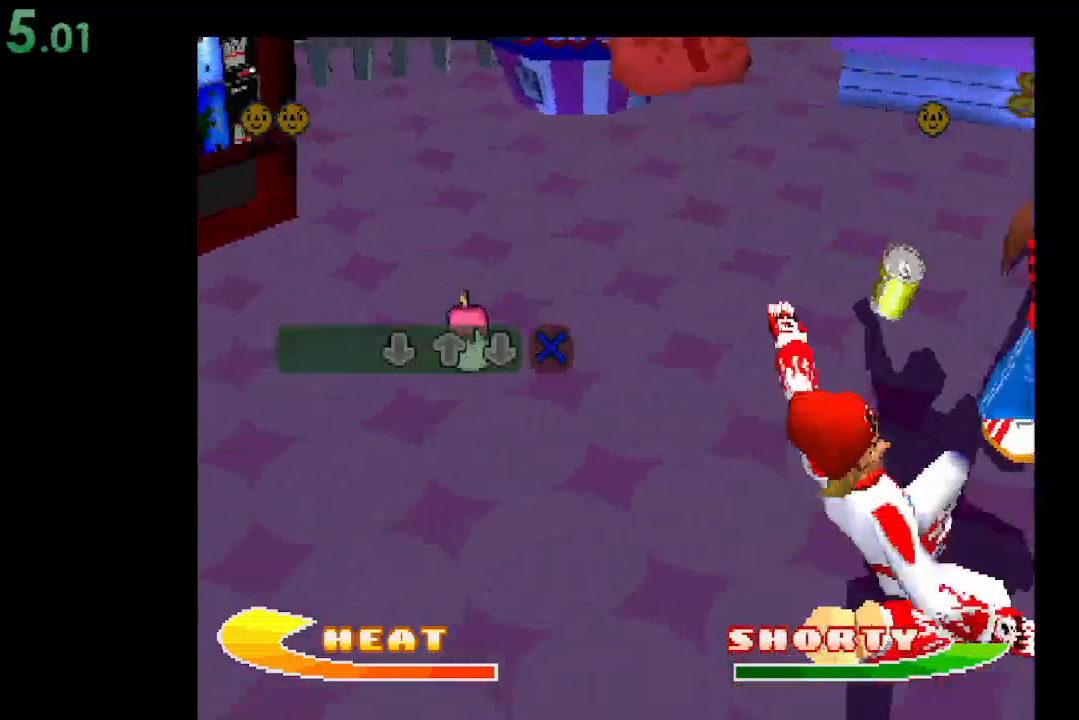
{"buttons": [], "events": [[133, "DPAD_DOWN", "down"], [267, "DPAD_DOWN", "up"]]}
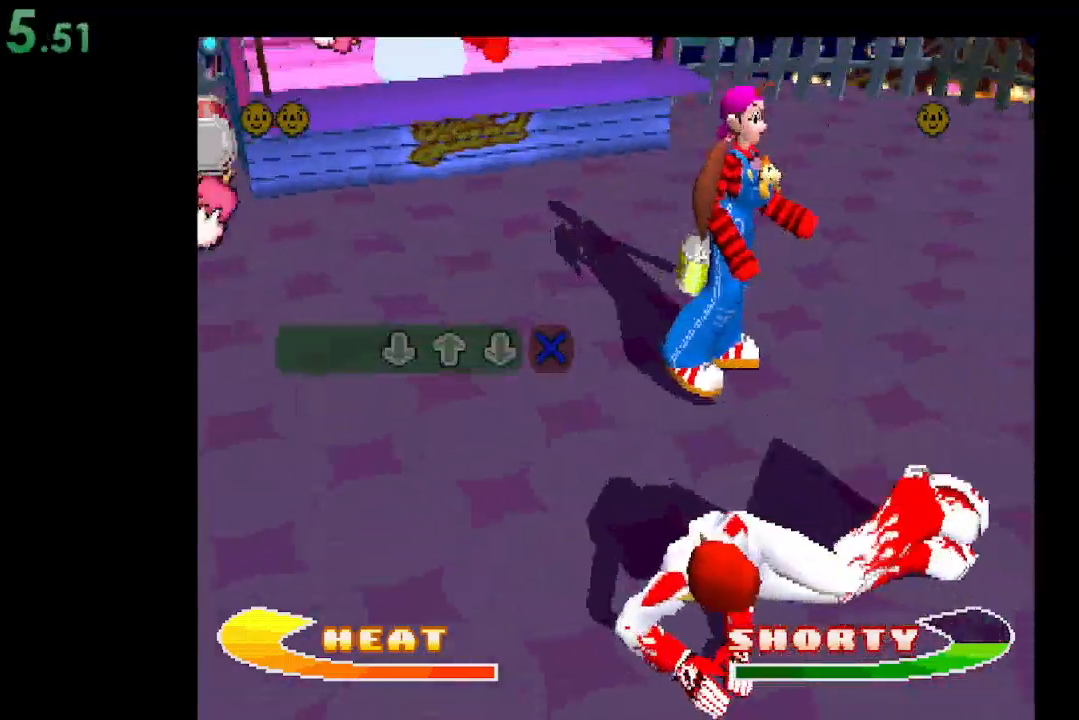
{"buttons": [], "events": [[67, "A", "down"], [200, "A", "up"]]}
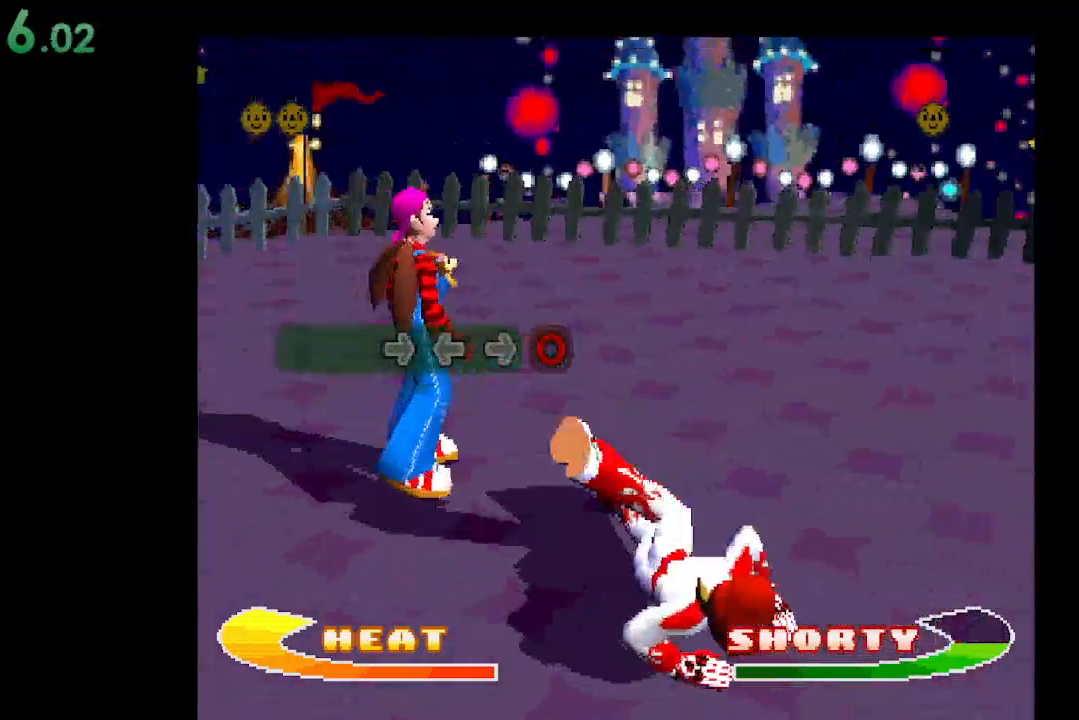
{"buttons": ["DPAD_LEFT"], "events": [[100, "DPAD_RIGHT", "down"], [233, "DPAD_RIGHT", "up"], [467, "DPAD_LEFT", "down"]]}
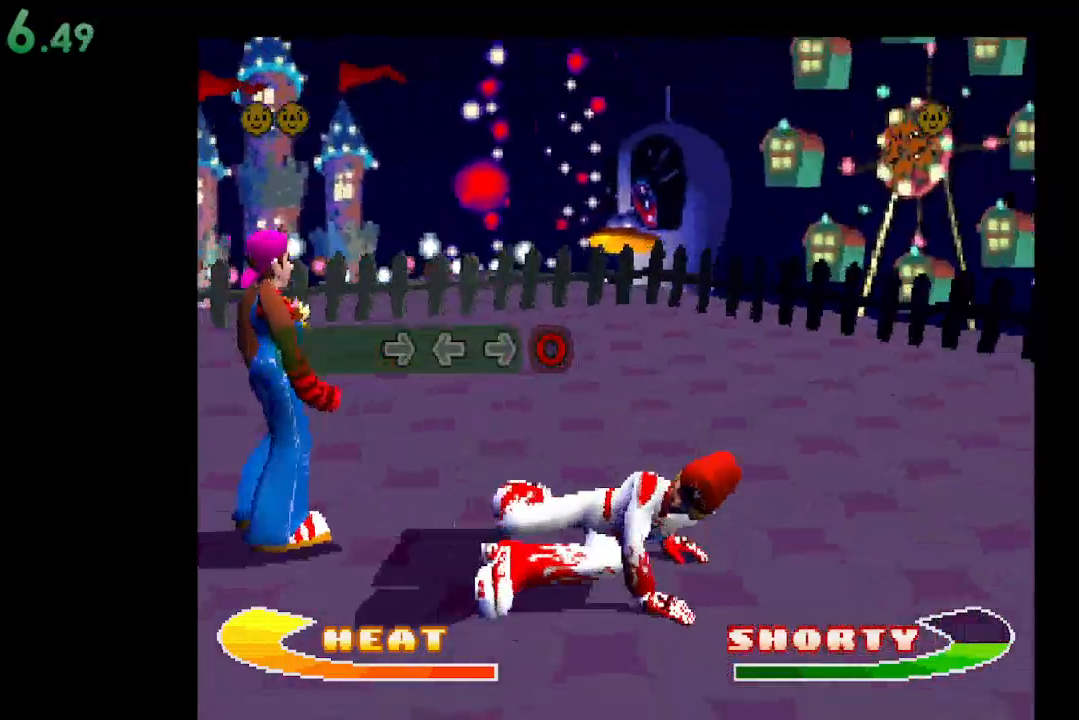
{"buttons": ["DPAD_RIGHT"], "events": [[100, "DPAD_LEFT", "up"], [400, "DPAD_RIGHT", "down"]]}
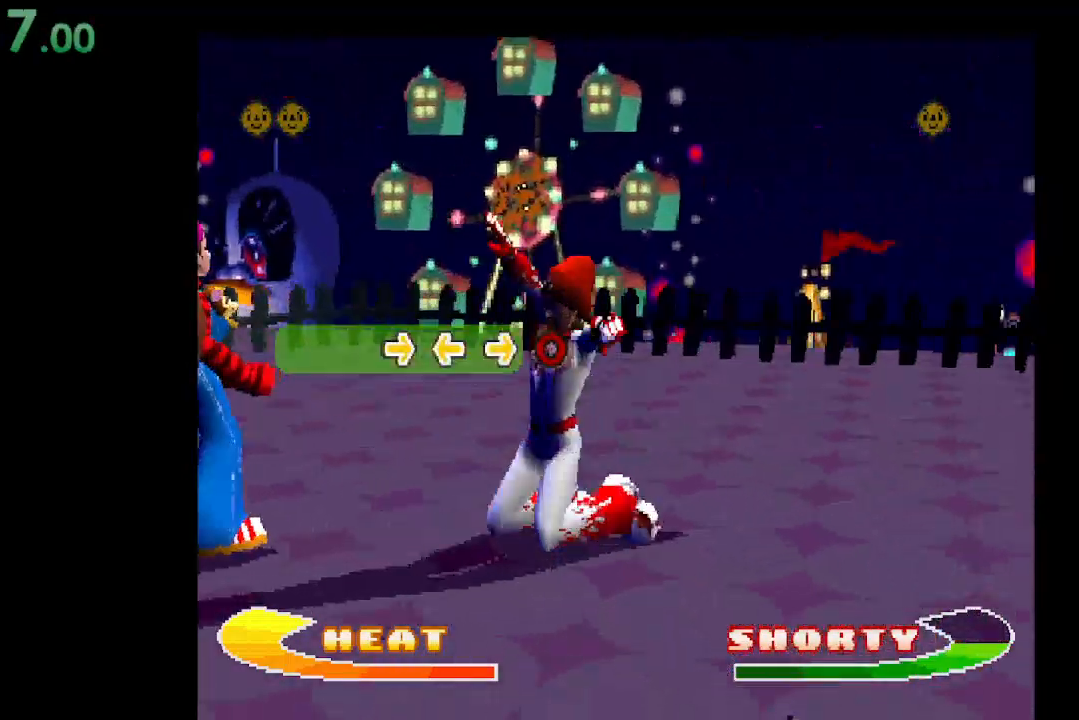
{"buttons": [], "events": [[33, "DPAD_RIGHT", "up"], [333, "B", "down"], [500, "B", "up"]]}
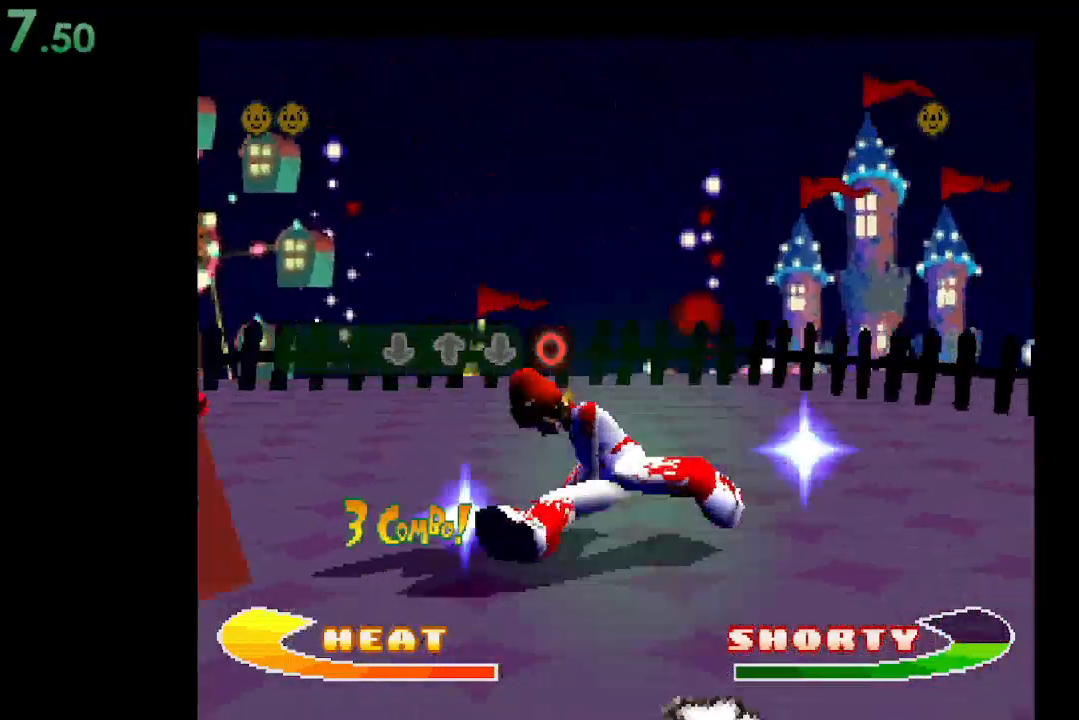
{"buttons": [], "events": [[367, "DPAD_DOWN", "down"], [500, "DPAD_DOWN", "up"]]}
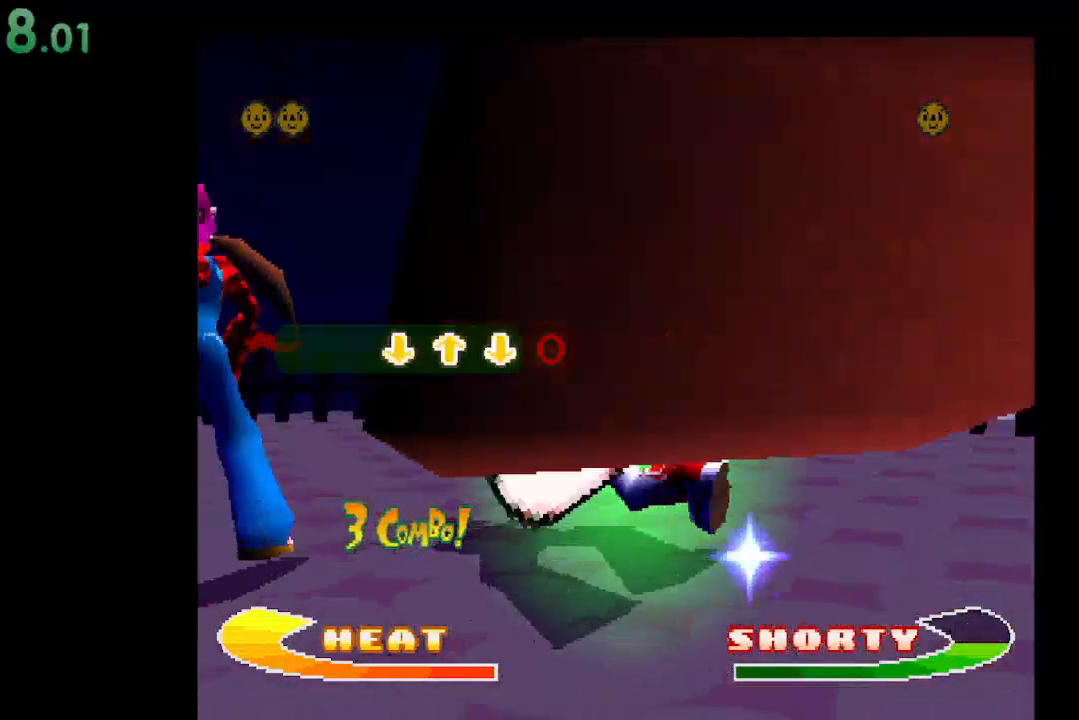
{"buttons": [], "events": [[267, "DPAD_UP", "down"], [400, "DPAD_UP", "up"]]}
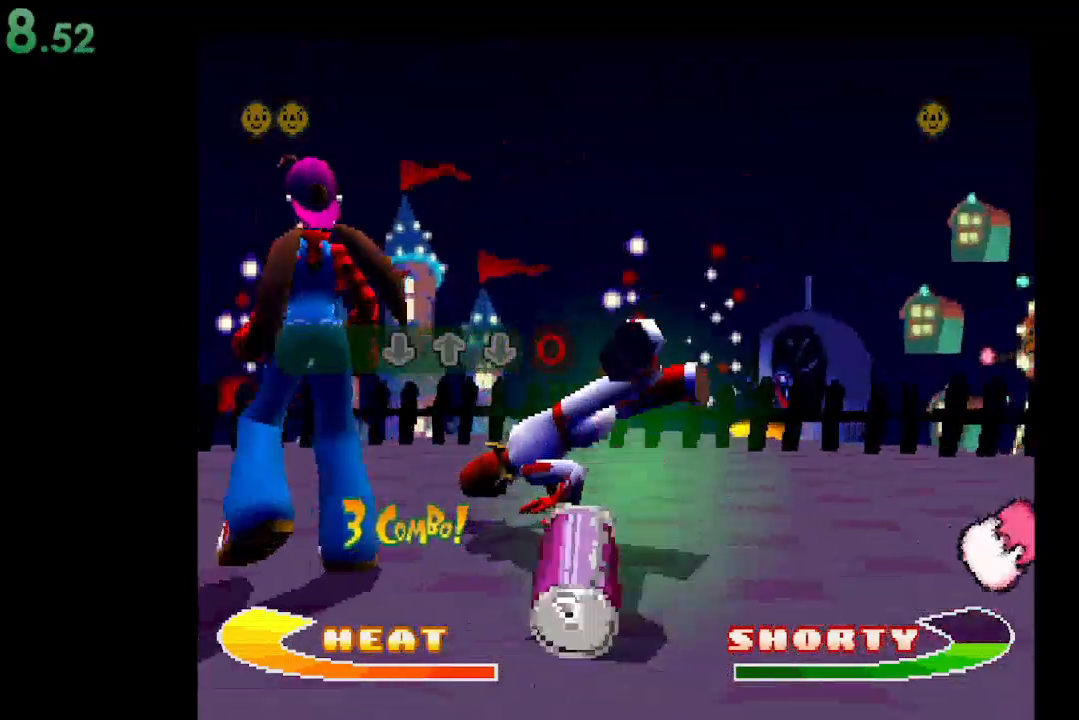
{"buttons": [], "events": [[267, "DPAD_DOWN", "down"], [467, "DPAD_DOWN", "up"]]}
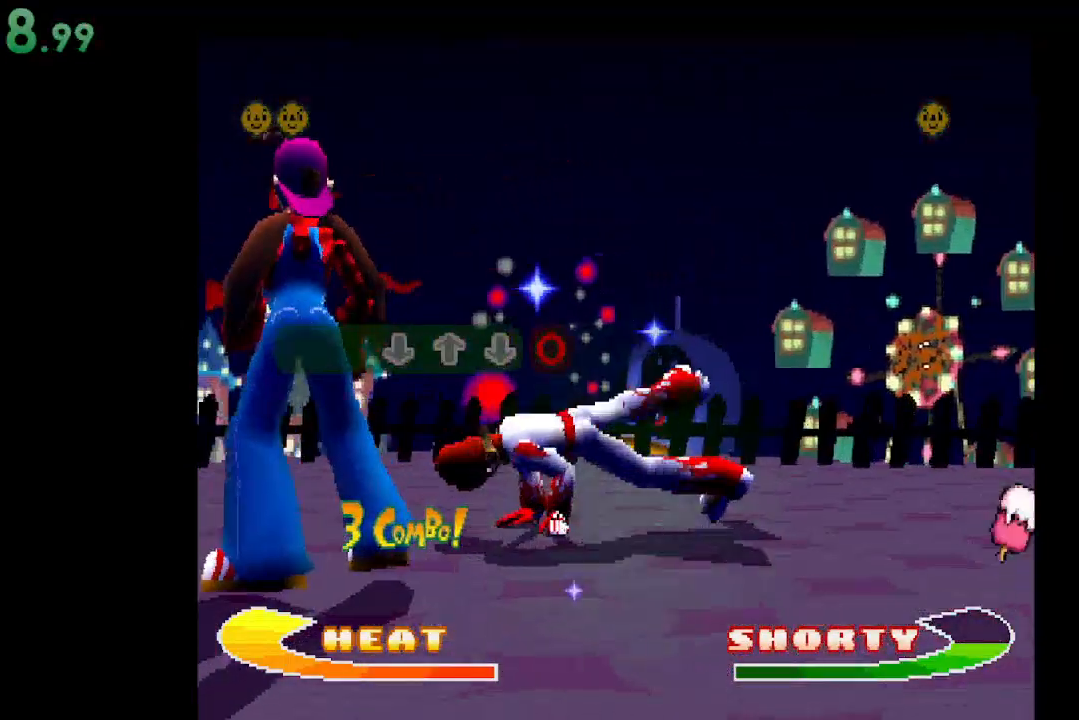
{"buttons": [], "events": [[167, "B", "down"], [367, "B", "up"]]}